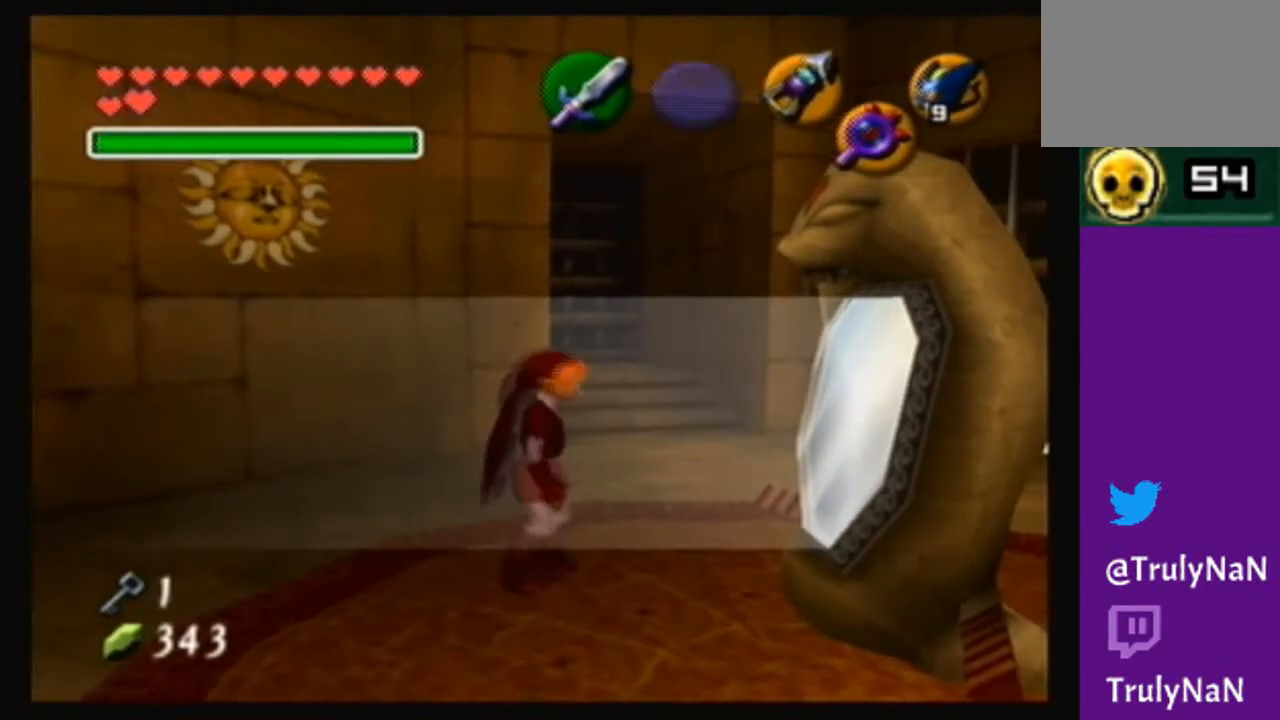
Gameplay with a controller (Nintendo layout); each line is a JSON object with the inputs held at the frame after it. "events" lists button and stick changes between this image and that frame as [ms after this image, input, new state], when the widget could be followed in between. Not read: L3 R3.
{"buttons": [], "left_stick": "center", "right_stick": "center", "events": [[233, "left_stick", "right"], [333, "left_stick", "center"]]}
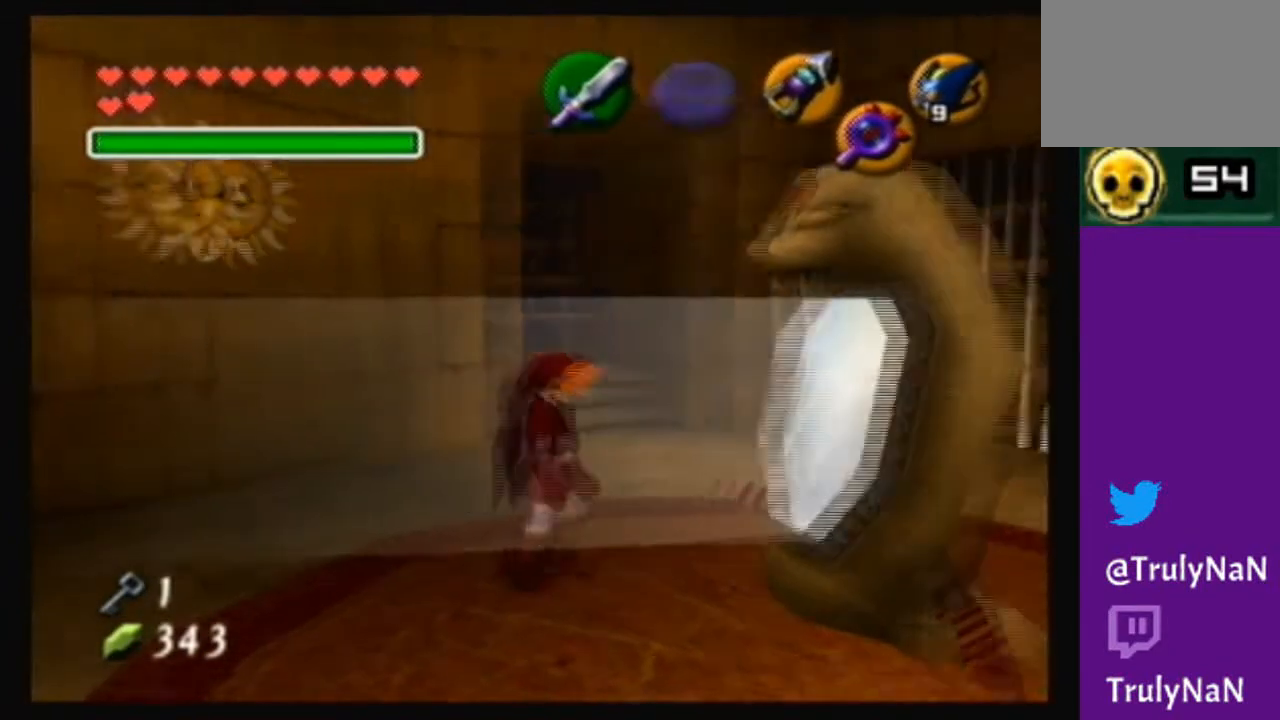
{"buttons": [], "left_stick": "center", "right_stick": "center", "events": [[334, "left_stick", "left"], [467, "left_stick", "center"]]}
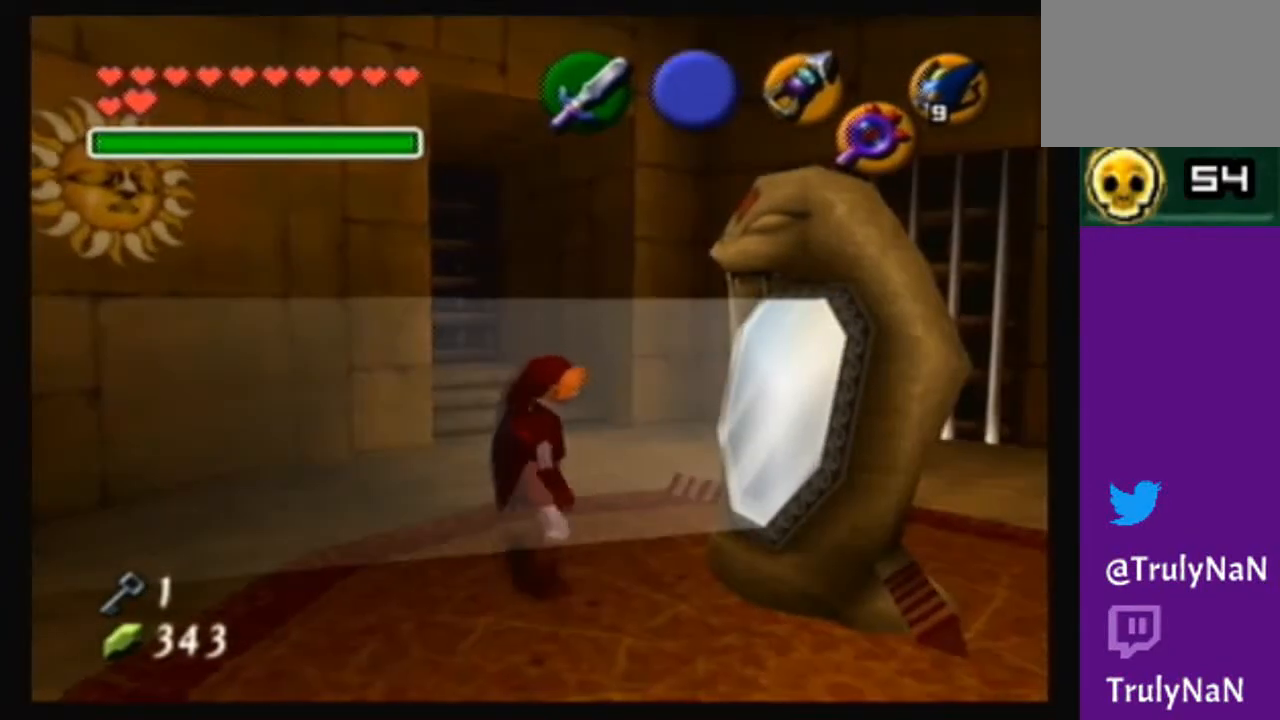
{"buttons": [], "left_stick": "center", "right_stick": "center", "events": []}
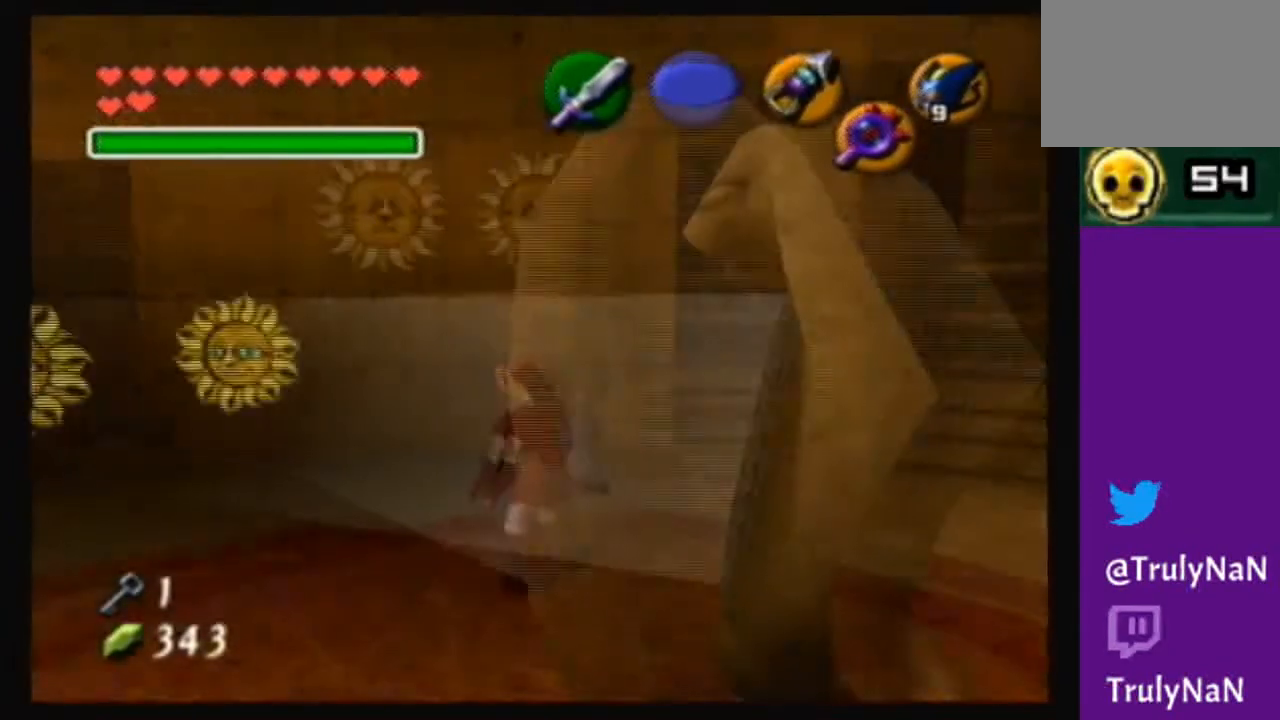
{"buttons": [], "left_stick": "down", "right_stick": "center", "events": [[401, "left_stick", "down-right"], [467, "left_stick", "down"]]}
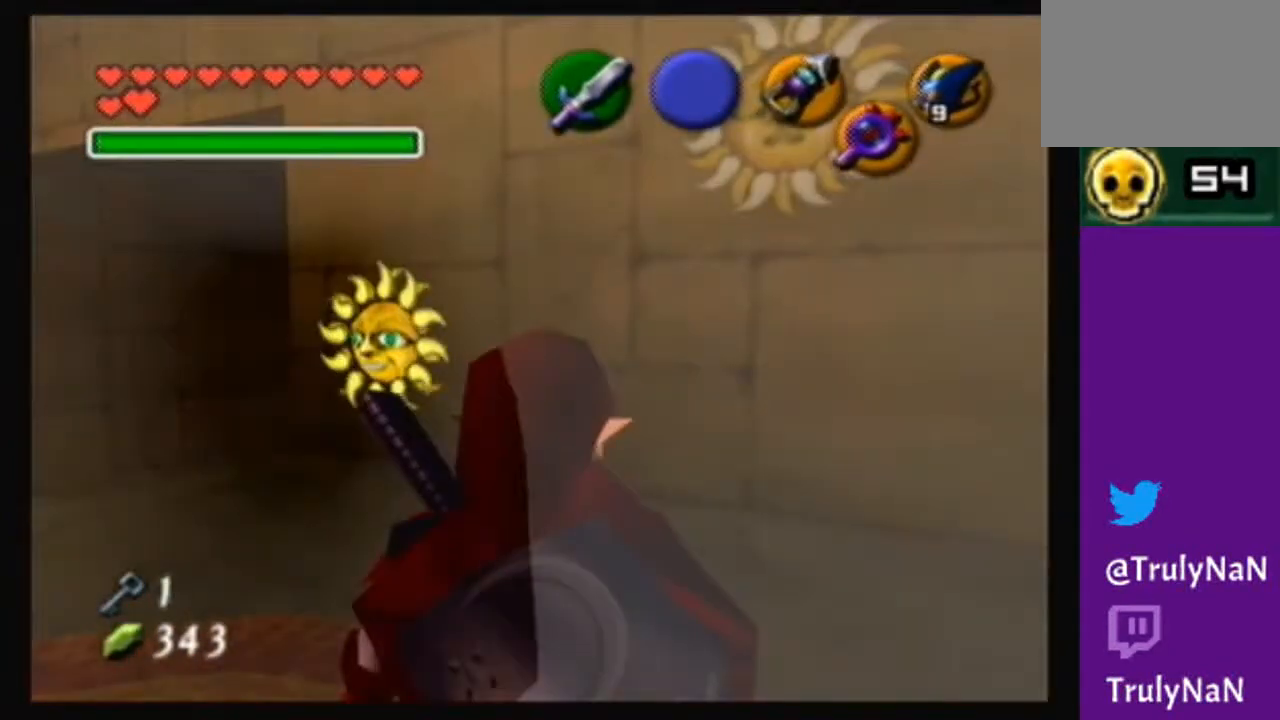
{"buttons": [], "left_stick": "center", "right_stick": "center", "events": [[133, "left_stick", "center"]]}
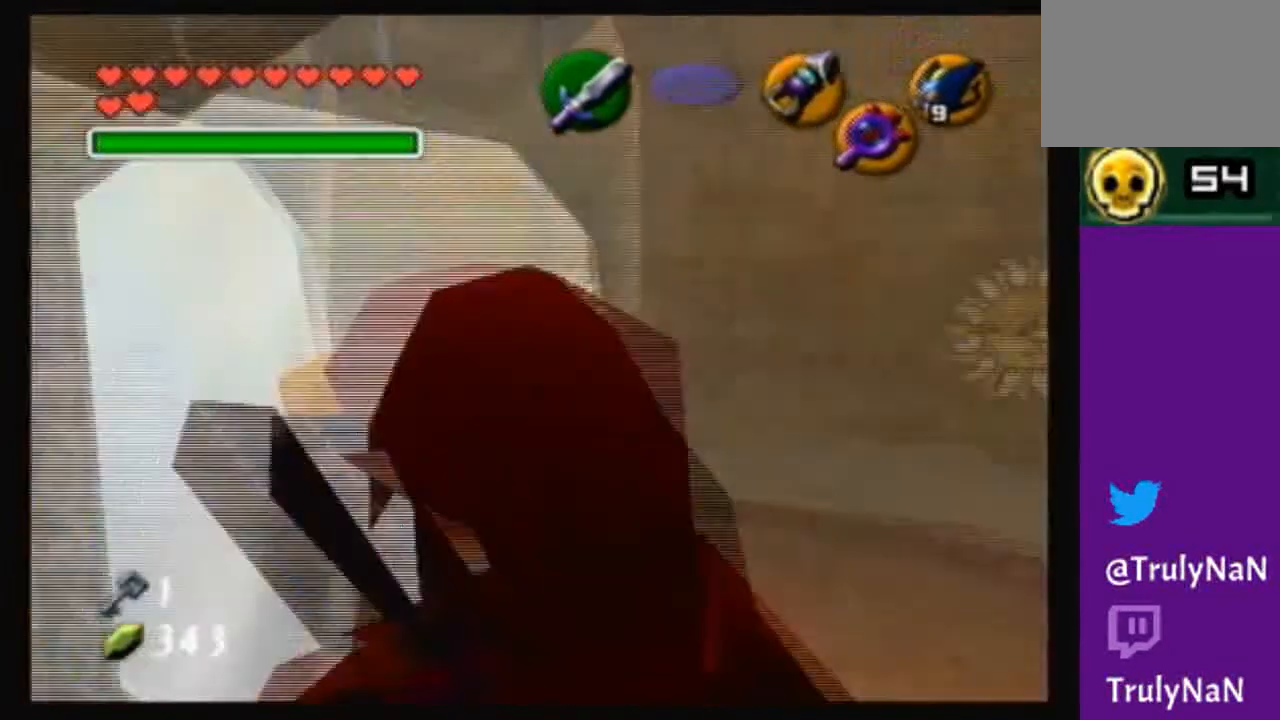
{"buttons": [], "left_stick": "up-right", "right_stick": "center", "events": [[501, "left_stick", "up-right"]]}
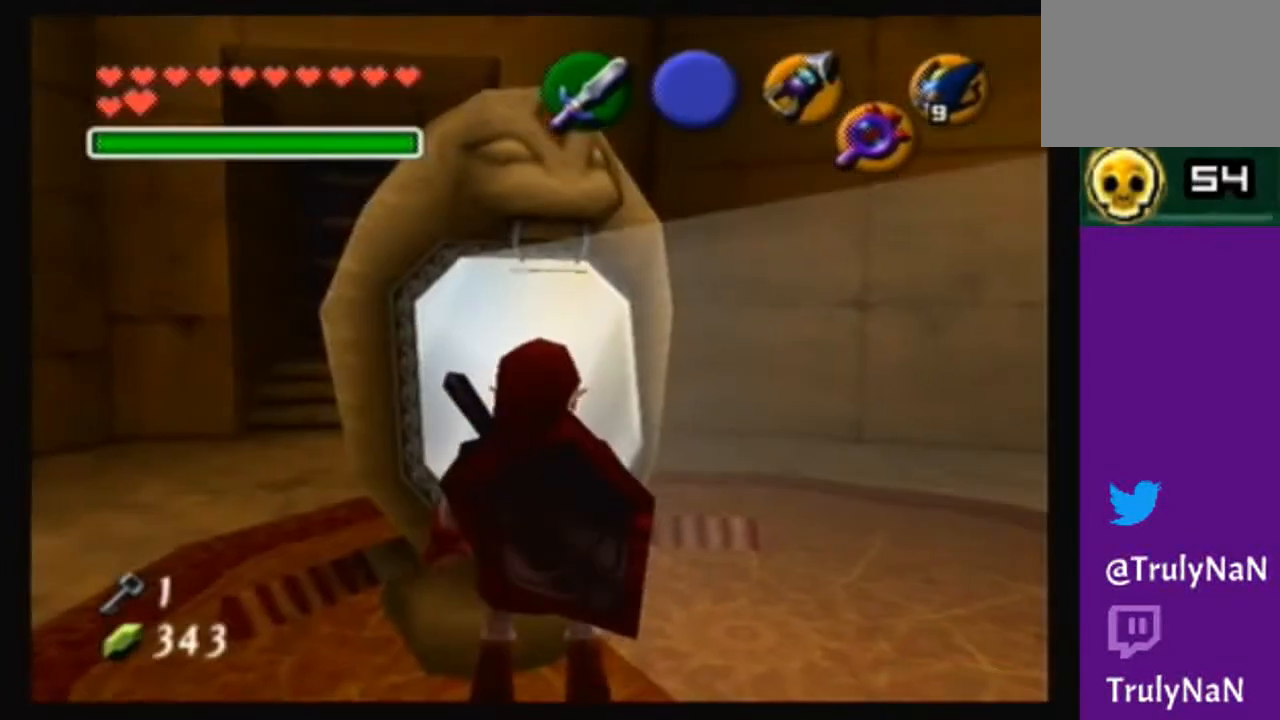
{"buttons": ["A"], "left_stick": "center", "right_stick": "center", "events": [[200, "left_stick", "up"], [467, "A", "down"], [467, "left_stick", "center"]]}
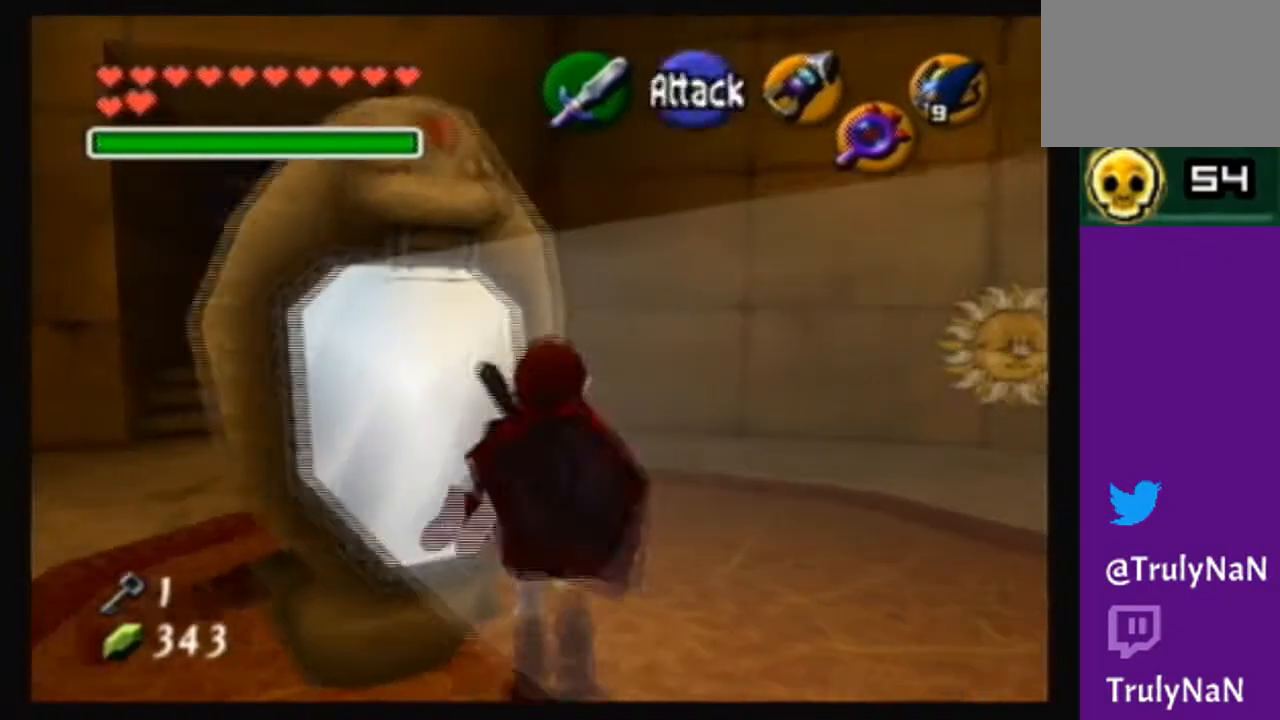
{"buttons": ["A"], "left_stick": "center", "right_stick": "center", "events": []}
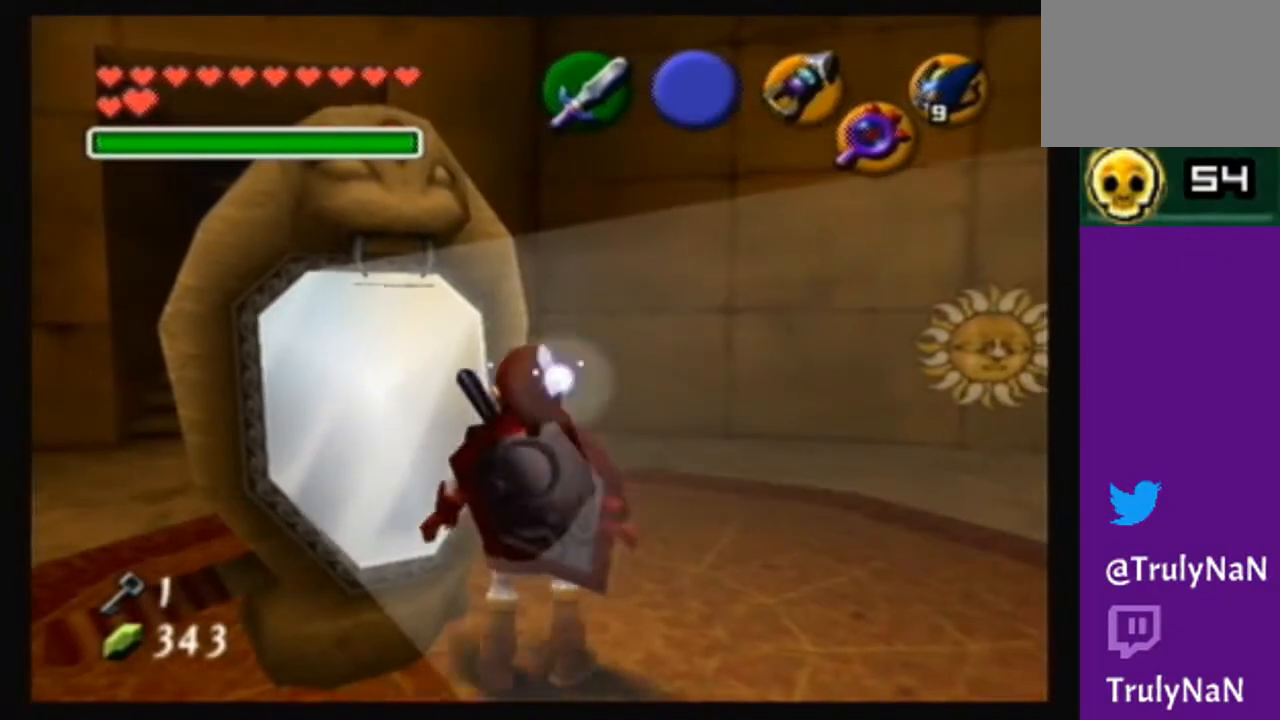
{"buttons": [], "left_stick": "down-left", "right_stick": "center", "events": [[133, "A", "up"], [167, "left_stick", "left"], [300, "left_stick", "down-left"]]}
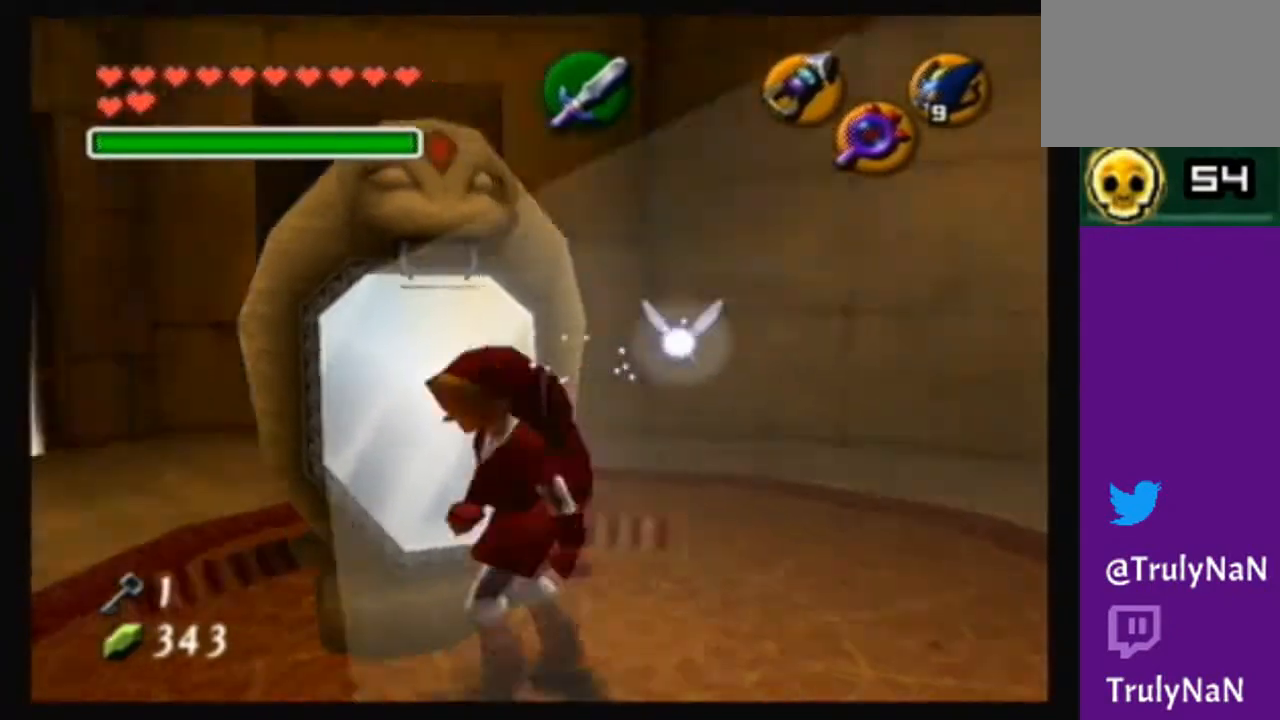
{"buttons": [], "left_stick": "up-right", "right_stick": "center", "events": [[34, "left_stick", "left"], [134, "left_stick", "up-left"], [334, "left_stick", "up"], [467, "left_stick", "up-right"]]}
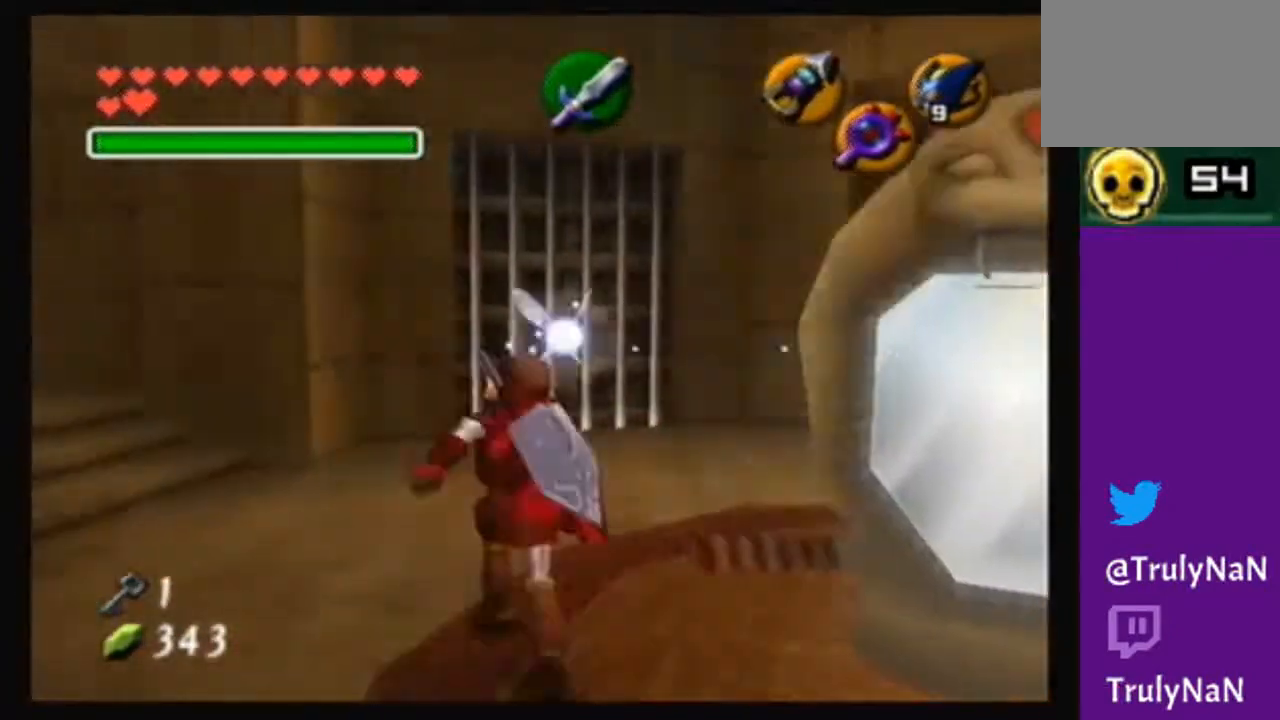
{"buttons": [], "left_stick": "up-right", "right_stick": "center", "events": []}
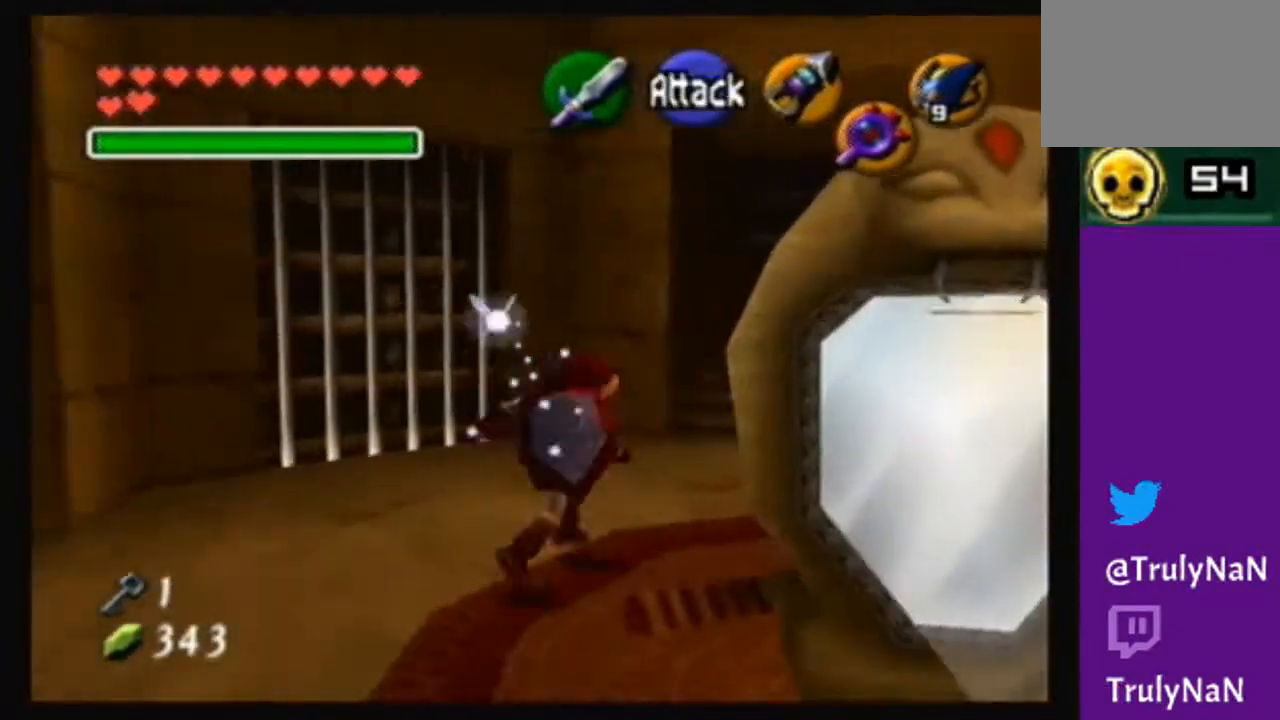
{"buttons": [], "left_stick": "up", "right_stick": "center", "events": [[300, "left_stick", "up"]]}
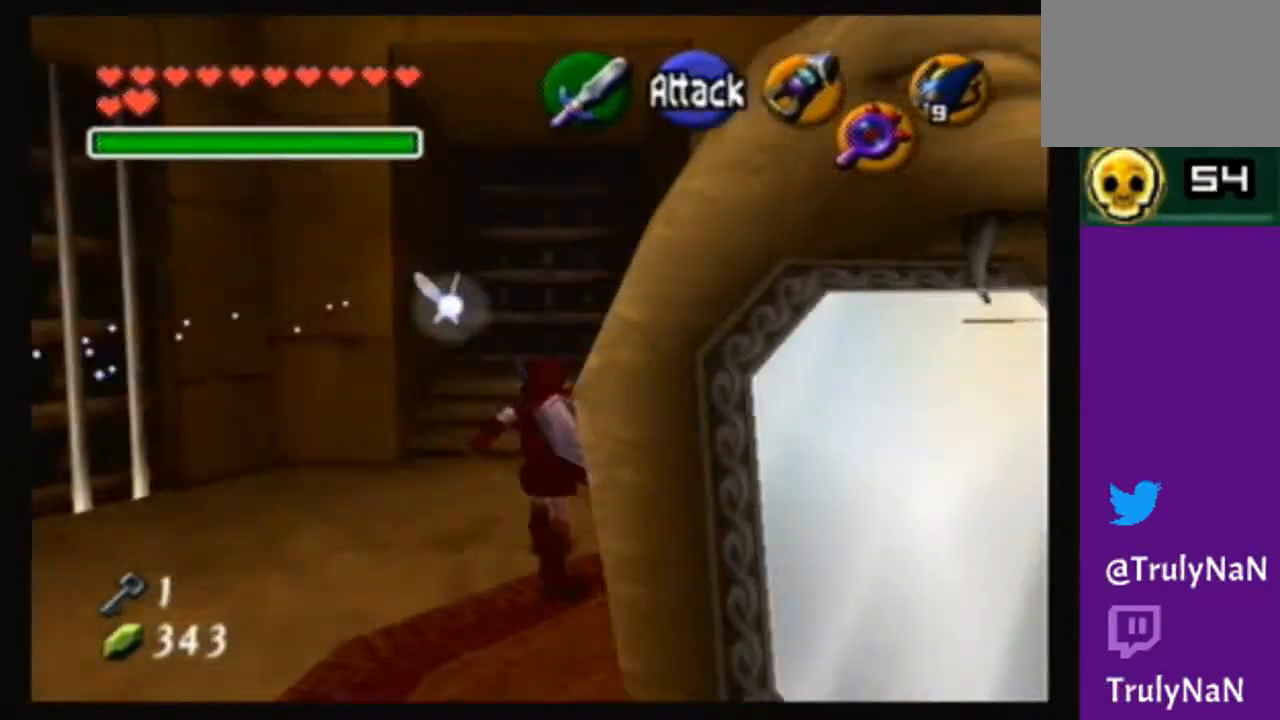
{"buttons": ["A"], "left_stick": "up", "right_stick": "center", "events": [[133, "A", "down"]]}
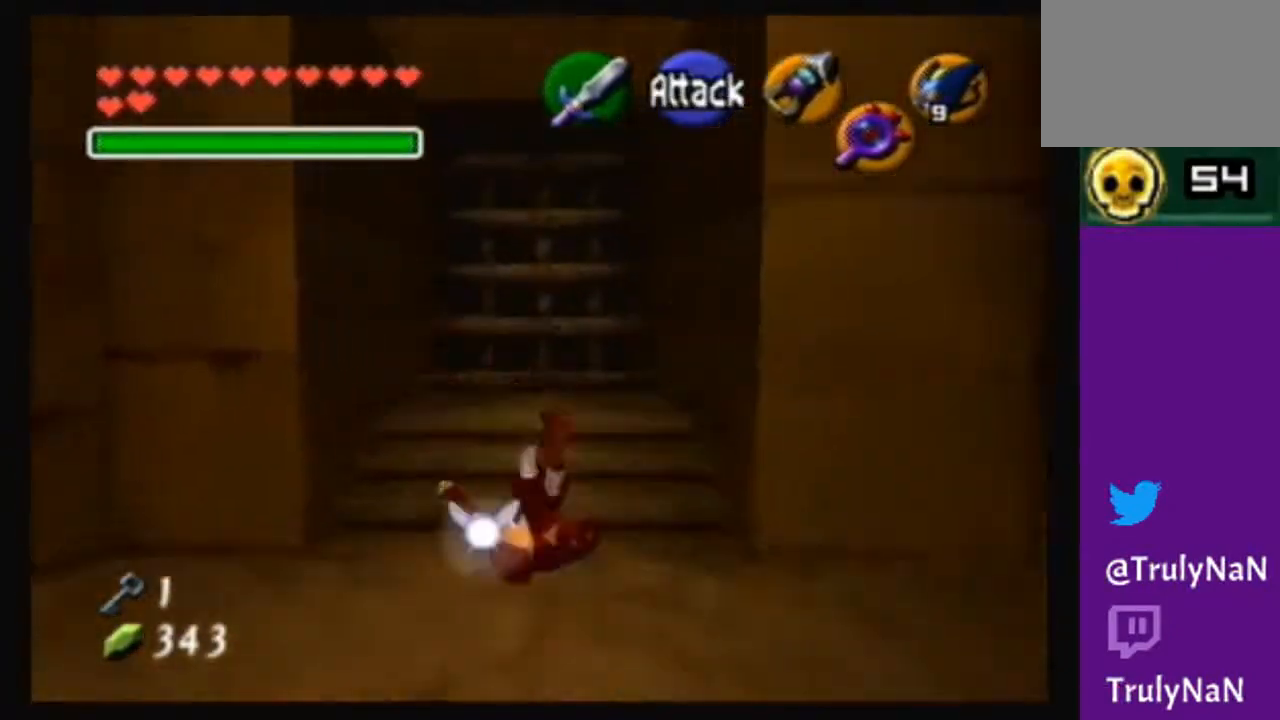
{"buttons": [], "left_stick": "up", "right_stick": "center", "events": [[200, "A", "up"], [267, "left_stick", "up-right"], [367, "left_stick", "up"]]}
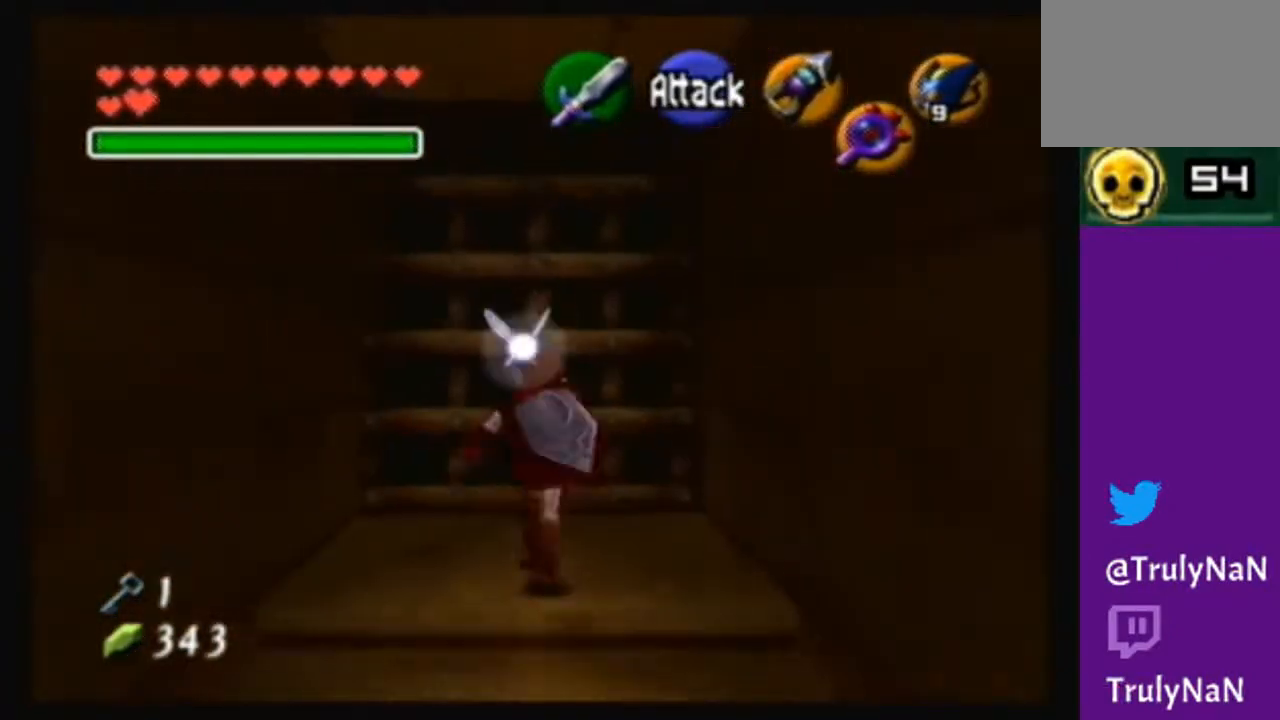
{"buttons": [], "left_stick": "center", "right_stick": "center", "events": [[233, "A", "down"], [367, "left_stick", "center"], [433, "A", "up"]]}
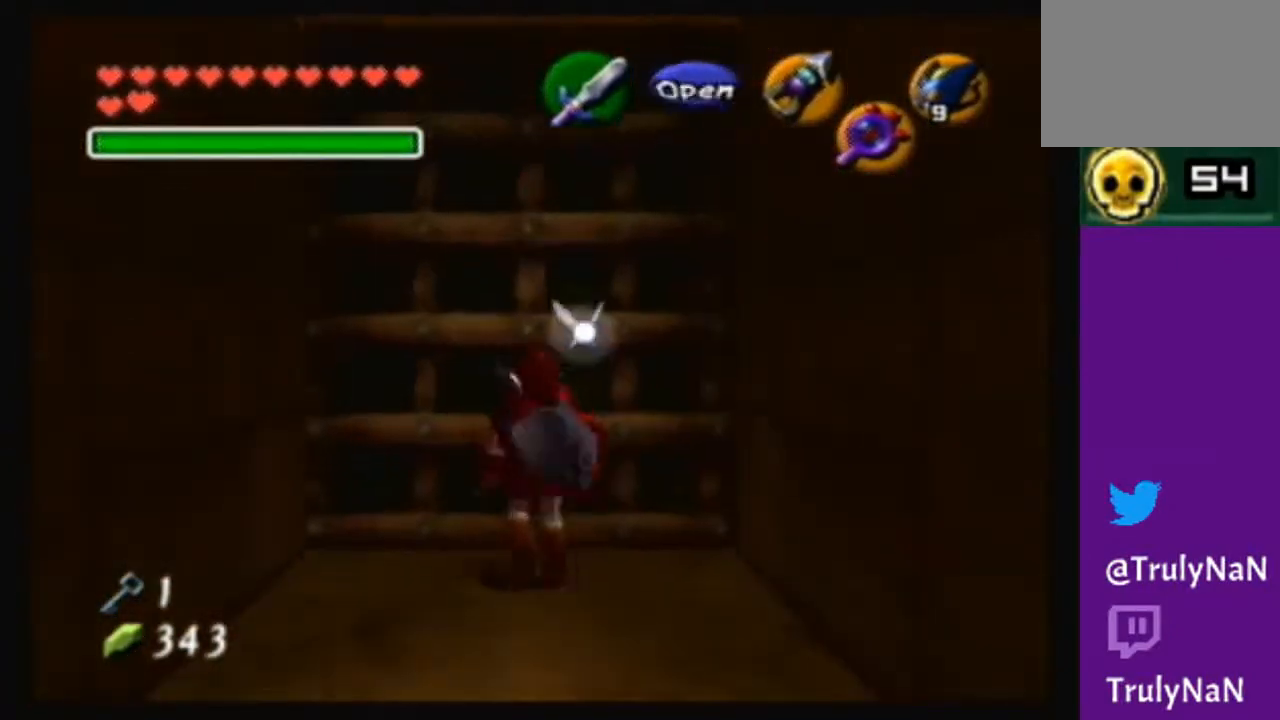
{"buttons": [], "left_stick": "center", "right_stick": "center", "events": []}
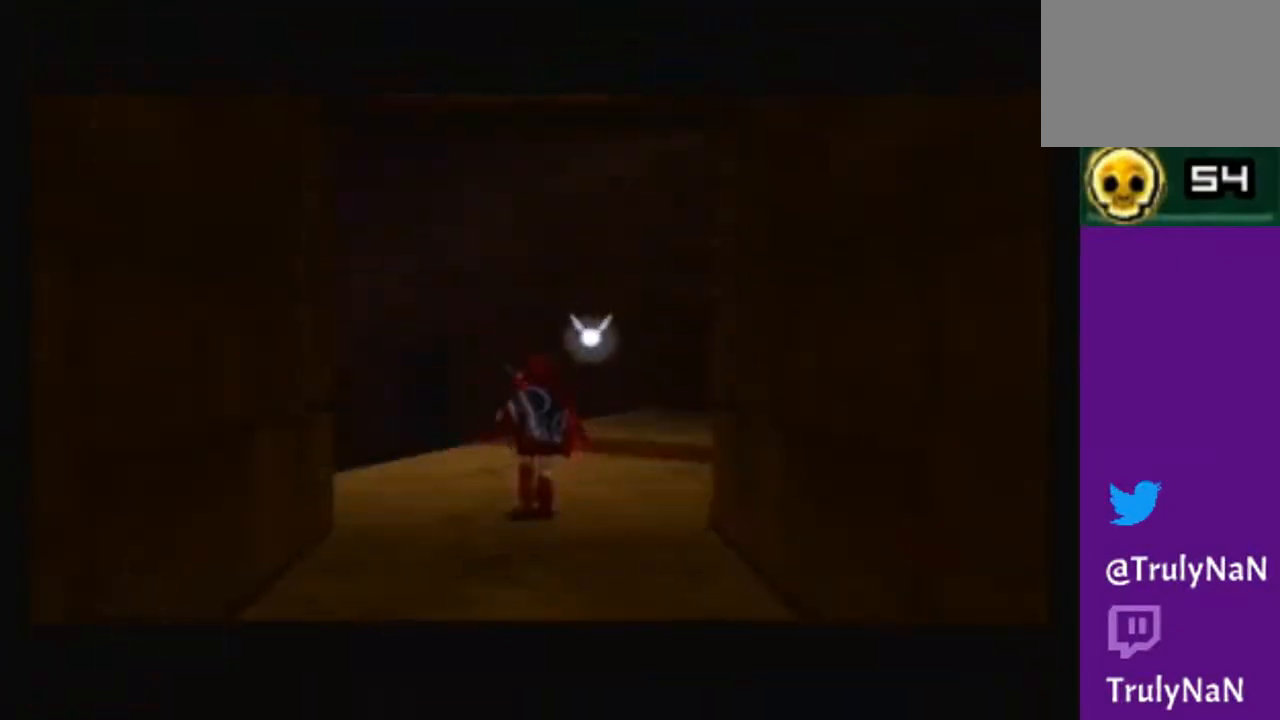
{"buttons": [], "left_stick": "center", "right_stick": "center", "events": []}
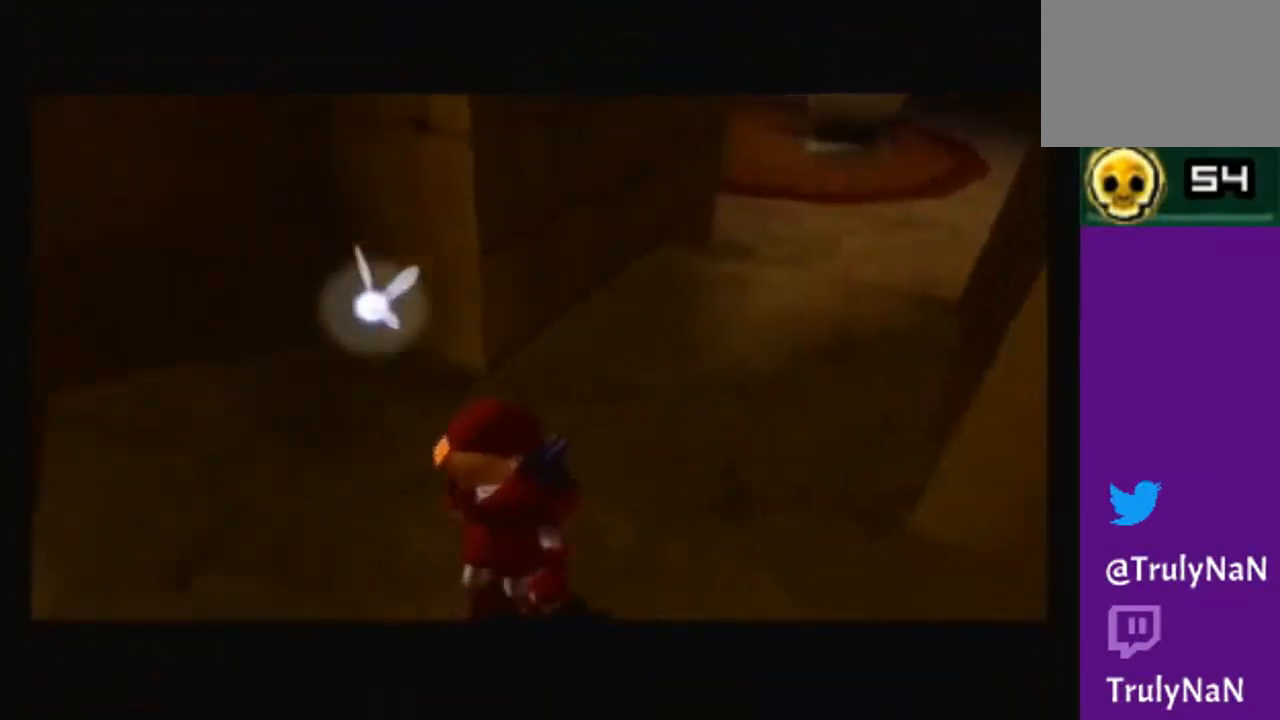
{"buttons": [], "left_stick": "up", "right_stick": "center", "events": [[367, "left_stick", "up"]]}
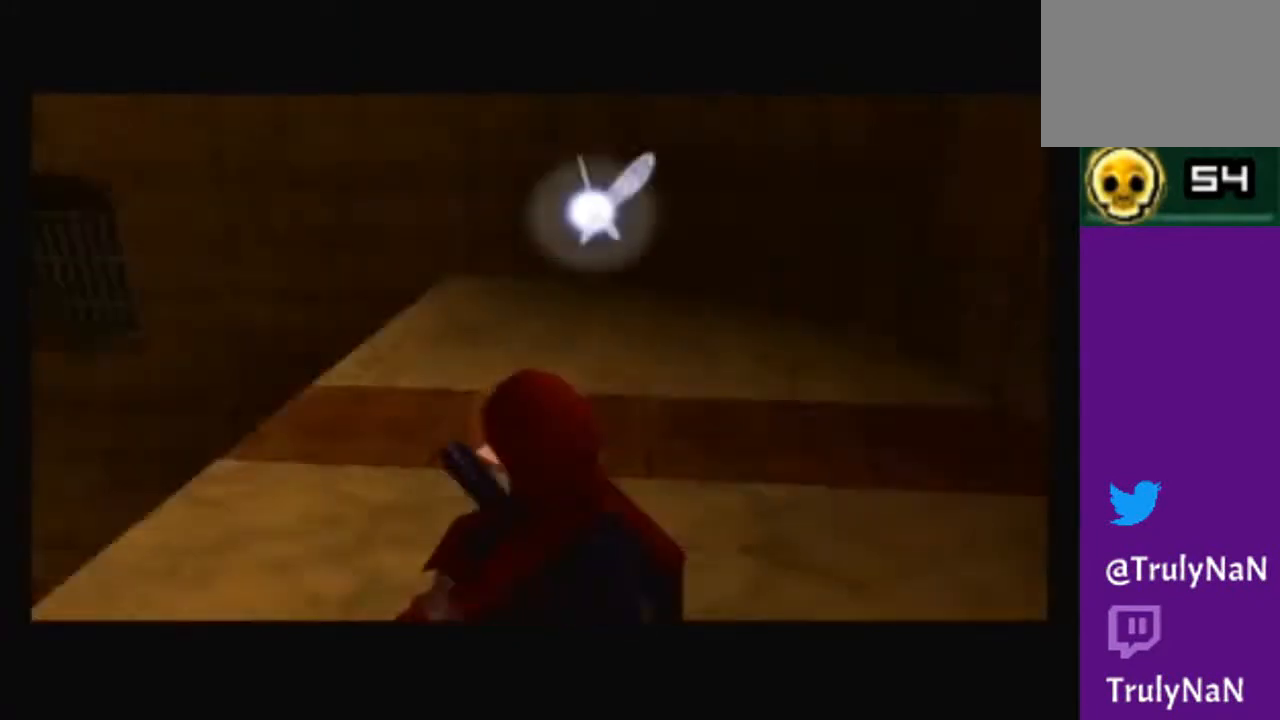
{"buttons": [], "left_stick": "up-right", "right_stick": "center", "events": [[234, "left_stick", "up-right"]]}
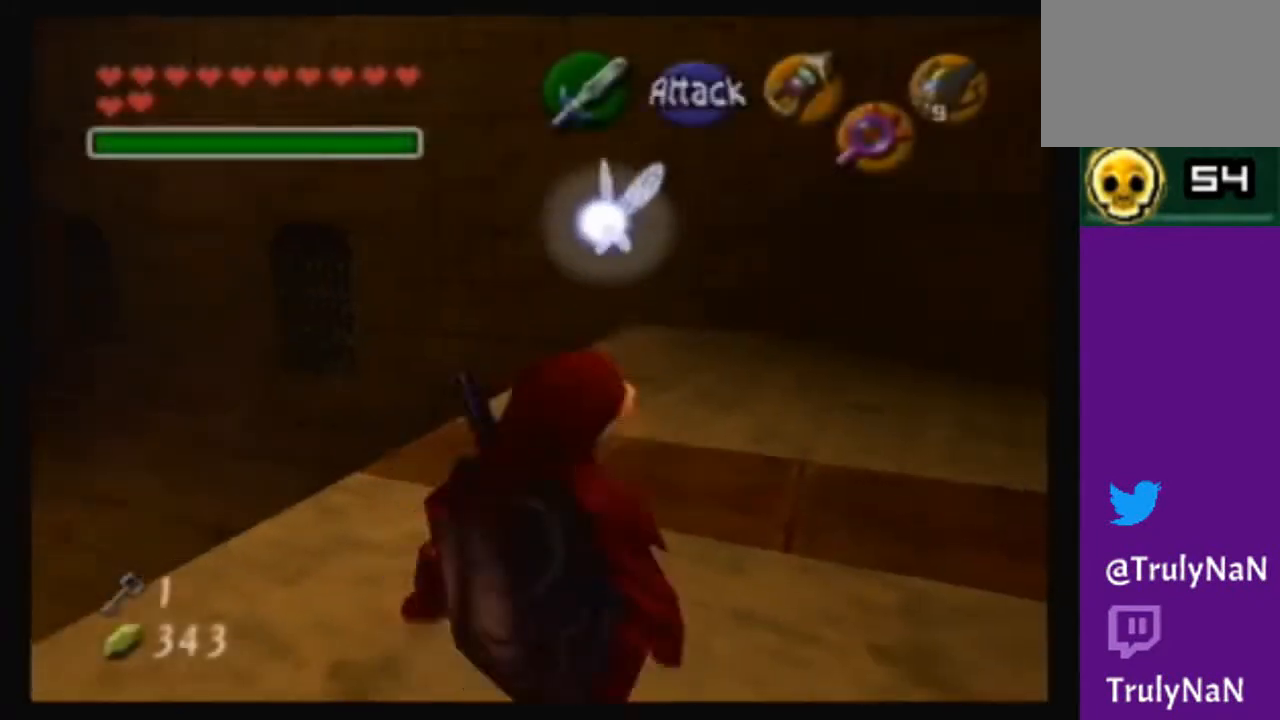
{"buttons": [], "left_stick": "center", "right_stick": "center", "events": [[367, "left_stick", "left"], [467, "left_stick", "center"]]}
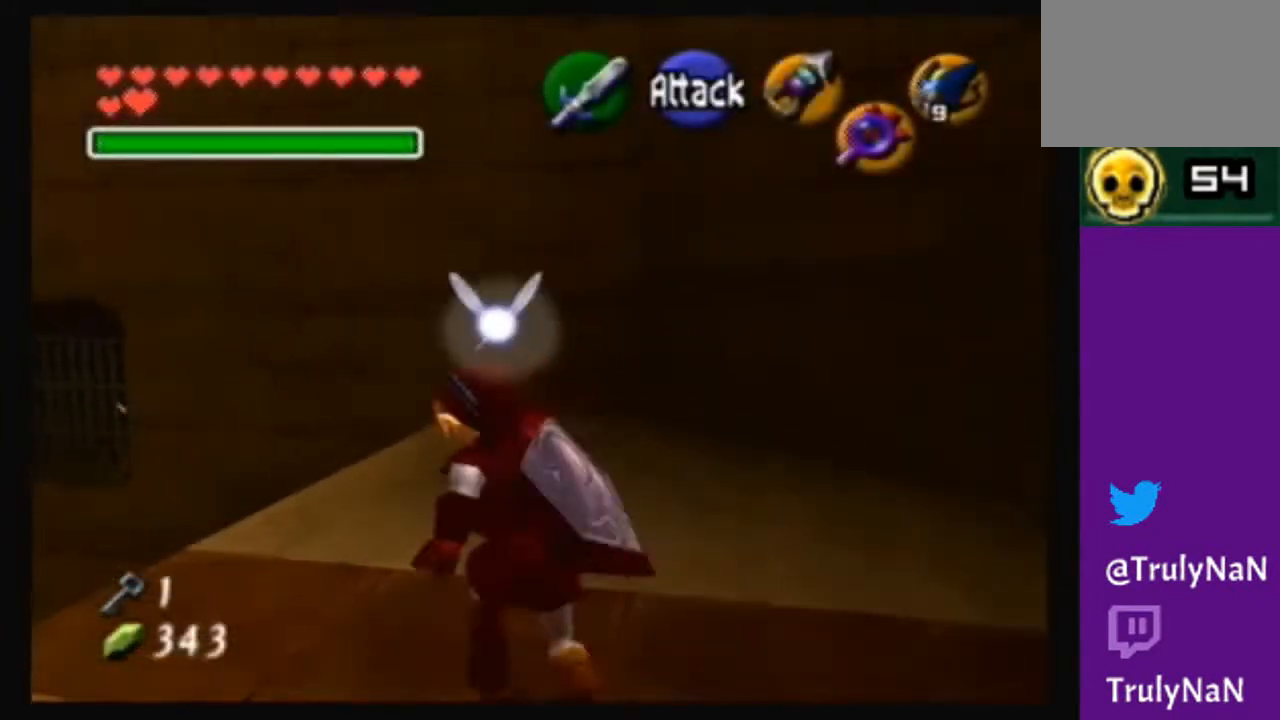
{"buttons": [], "left_stick": "center", "right_stick": "center", "events": []}
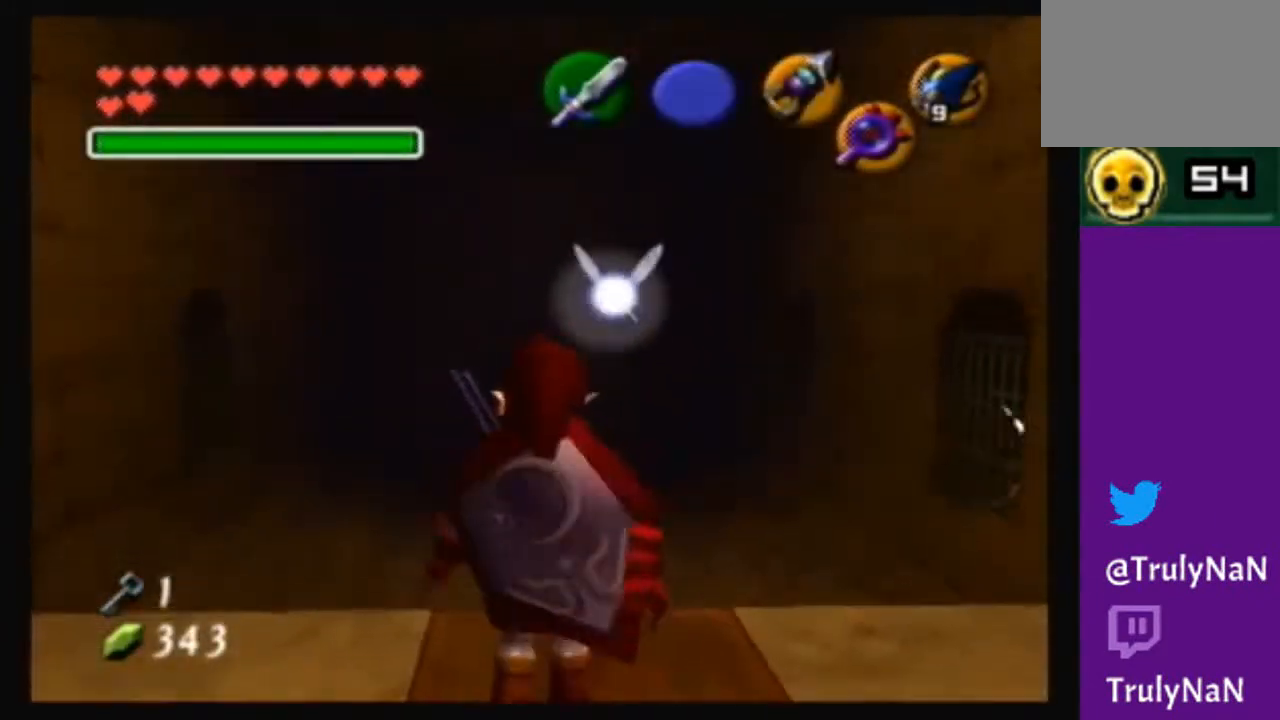
{"buttons": [], "left_stick": "center", "right_stick": "center", "events": [[300, "left_stick", "up-left"], [434, "left_stick", "center"]]}
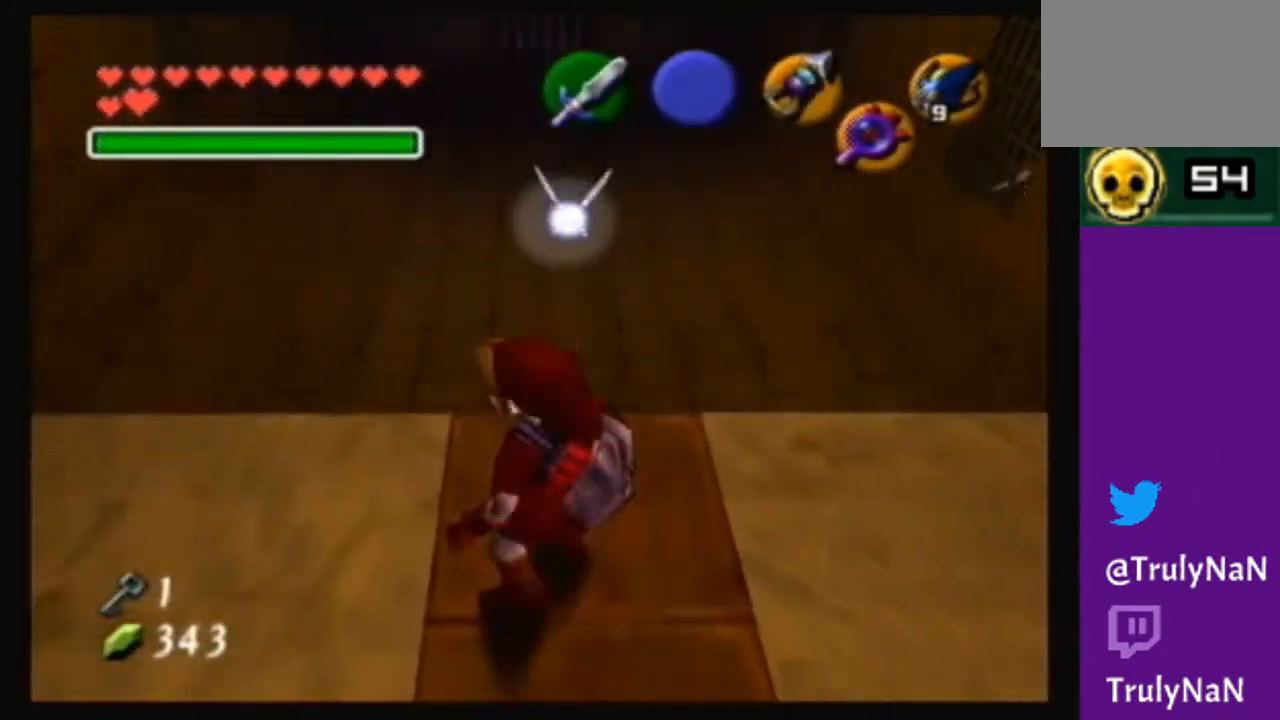
{"buttons": [], "left_stick": "center", "right_stick": "center", "events": [[234, "left_stick", "up"], [301, "right_stick", "up"], [367, "left_stick", "center"], [434, "right_stick", "center"]]}
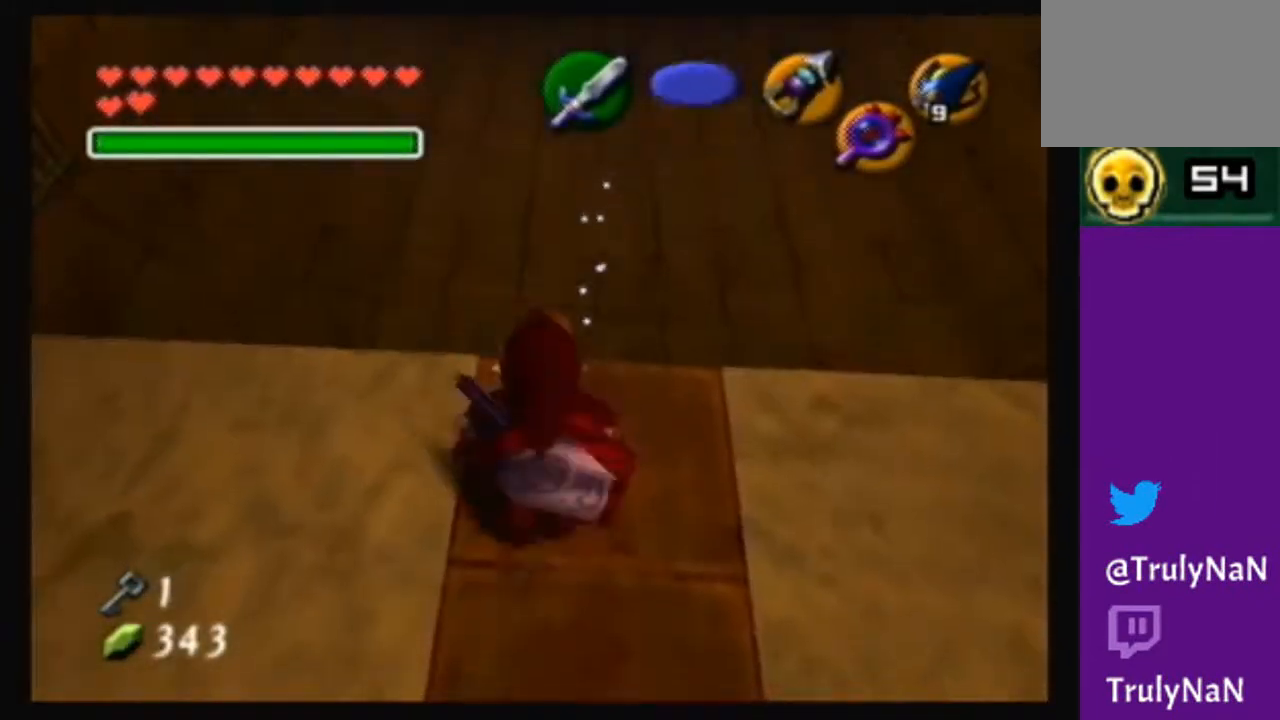
{"buttons": [], "left_stick": "left", "right_stick": "center", "events": [[200, "left_stick", "left"]]}
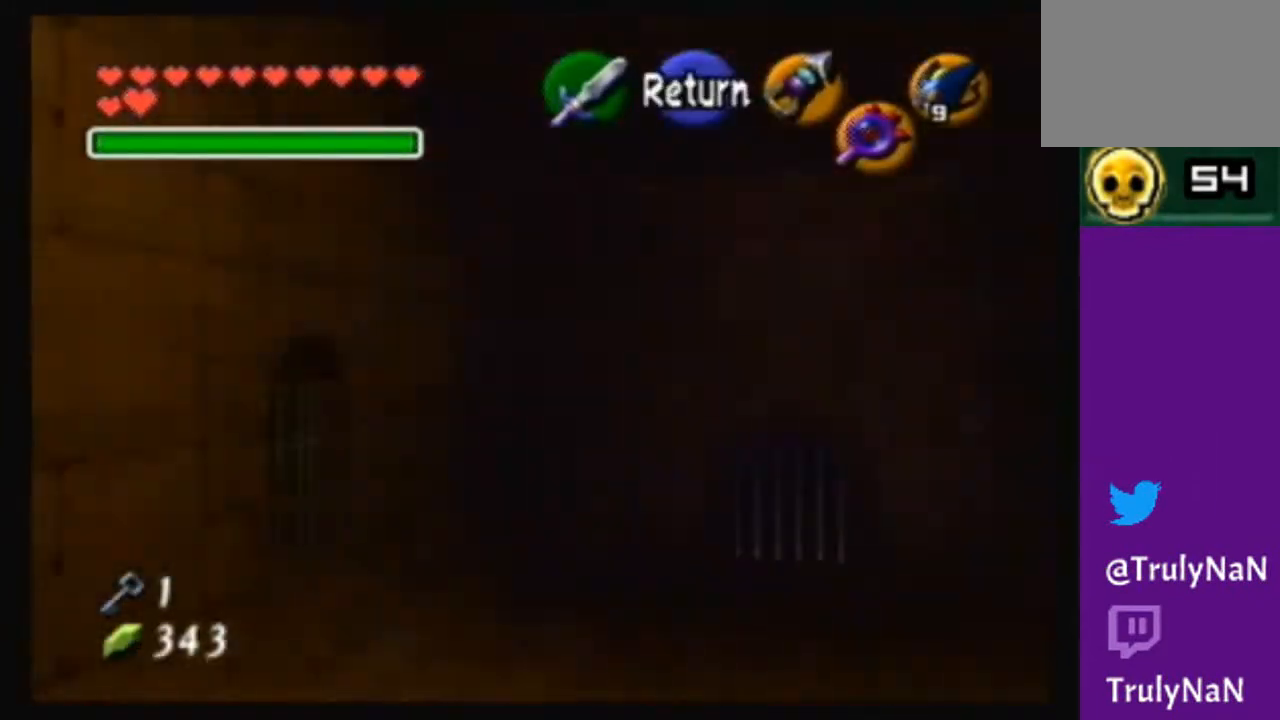
{"buttons": [], "left_stick": "center", "right_stick": "center", "events": [[134, "left_stick", "center"]]}
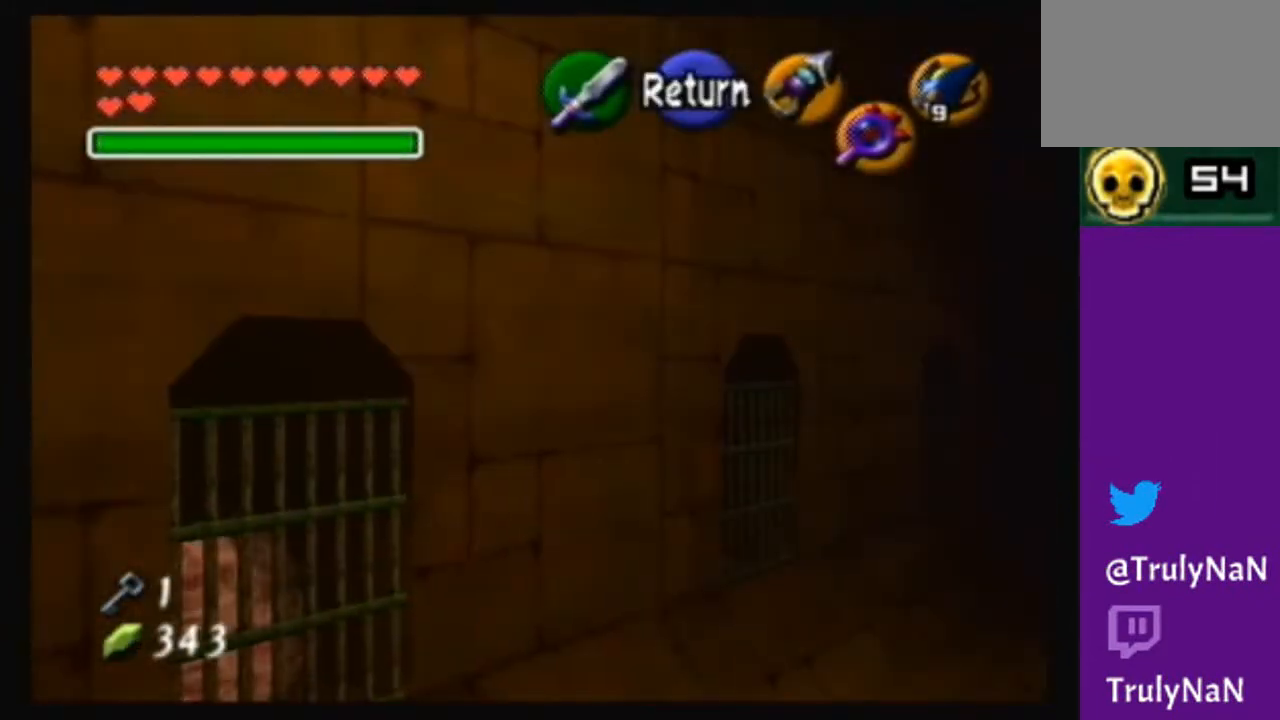
{"buttons": ["A"], "left_stick": "center", "right_stick": "center", "events": [[133, "left_stick", "up-left"], [334, "left_stick", "center"], [467, "A", "down"]]}
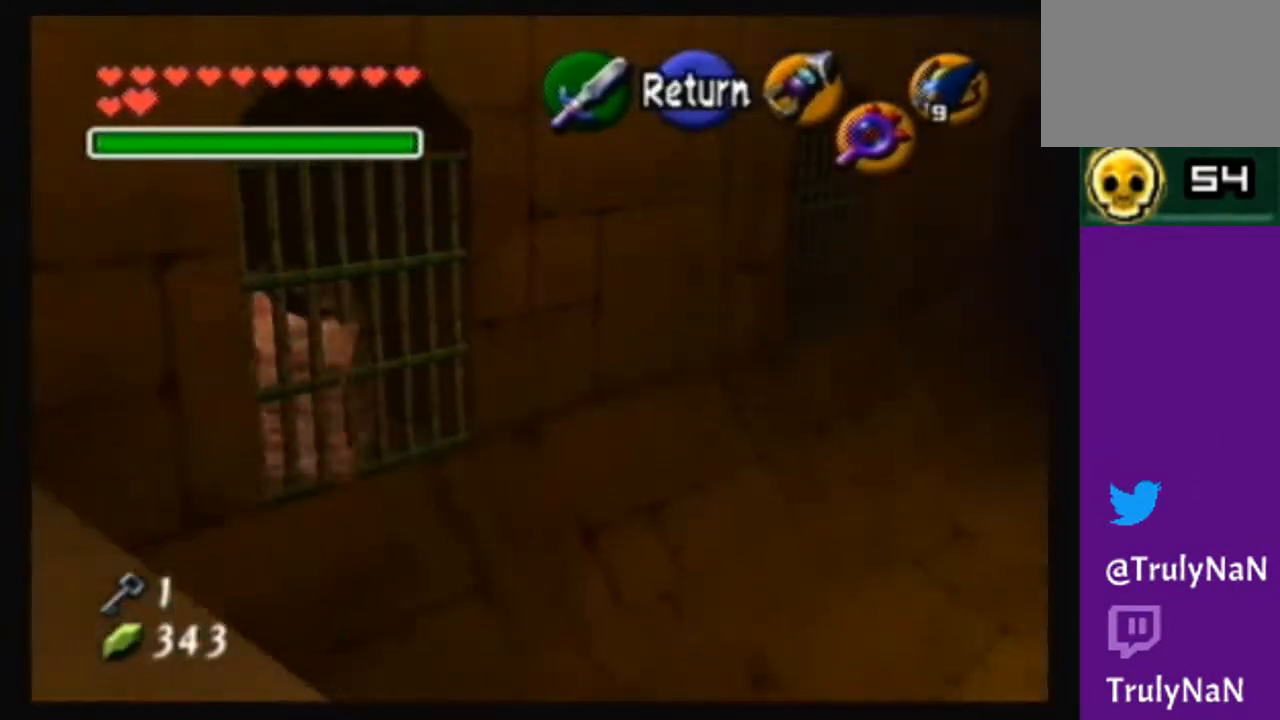
{"buttons": [], "left_stick": "center", "right_stick": "center", "events": [[100, "A", "up"], [401, "B", "down"], [501, "B", "up"]]}
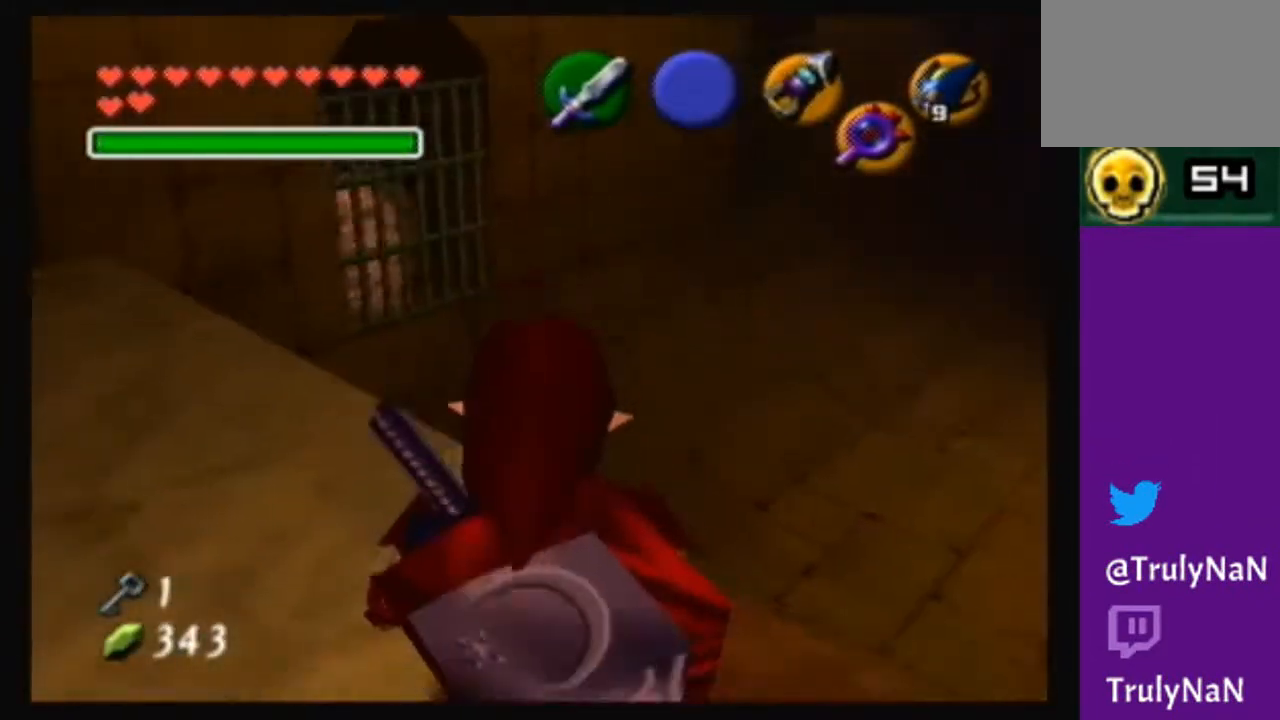
{"buttons": [], "left_stick": "center", "right_stick": "center", "events": []}
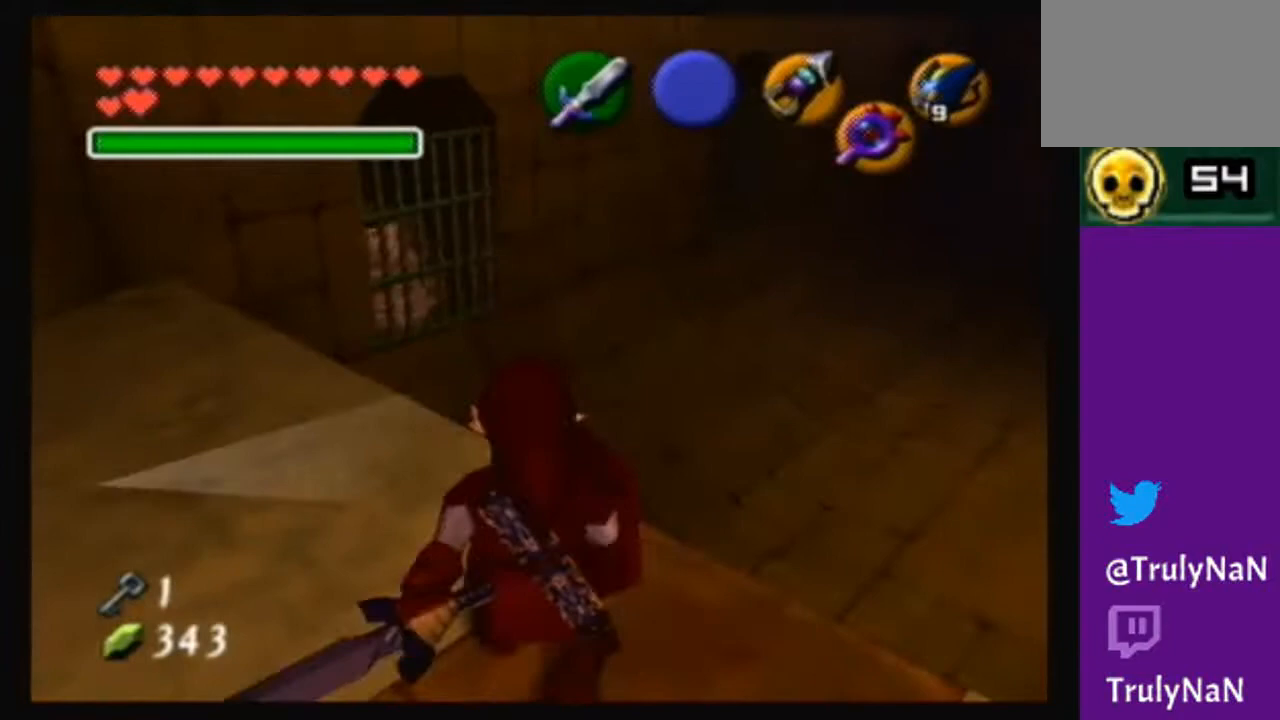
{"buttons": [], "left_stick": "center", "right_stick": "center", "events": [[134, "left_stick", "right"], [301, "left_stick", "center"]]}